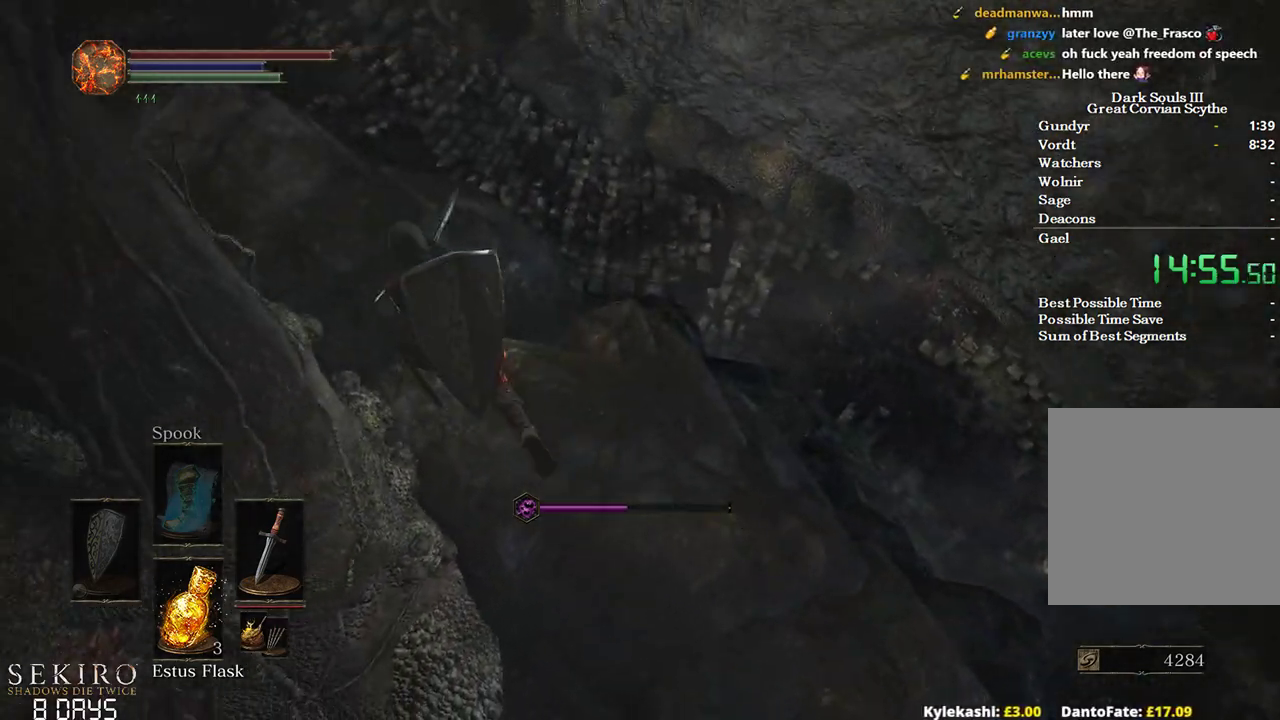
Gameplay with a controller (Xbox layout); each line is a JSON object with the inputs held at the frame after it. "events" lists button and stick changes between this image and that frame as [ms after this image, input, new state], when the widget could be followed in between.
{"buttons": [], "left_stick": "up-right", "right_stick": "down-right", "events": [[100, "left_stick", "center"], [367, "left_stick", "up-right"]]}
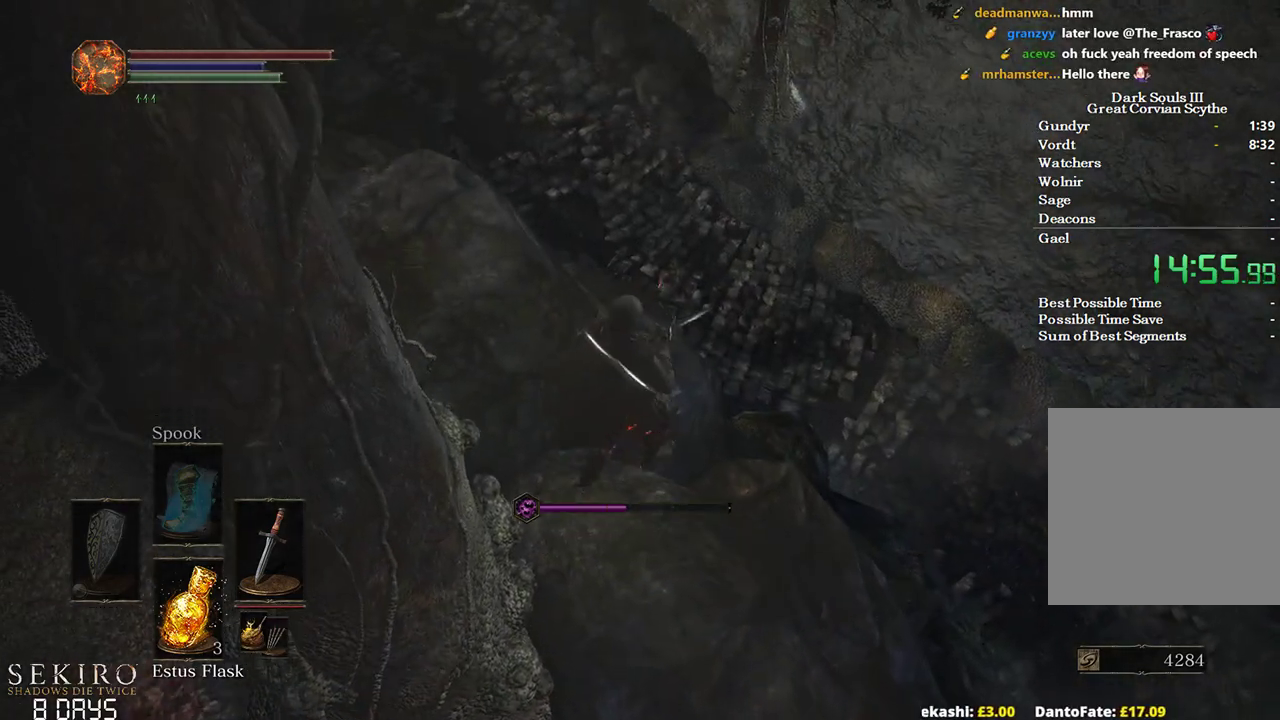
{"buttons": [], "left_stick": "up-right", "right_stick": "down-right", "events": []}
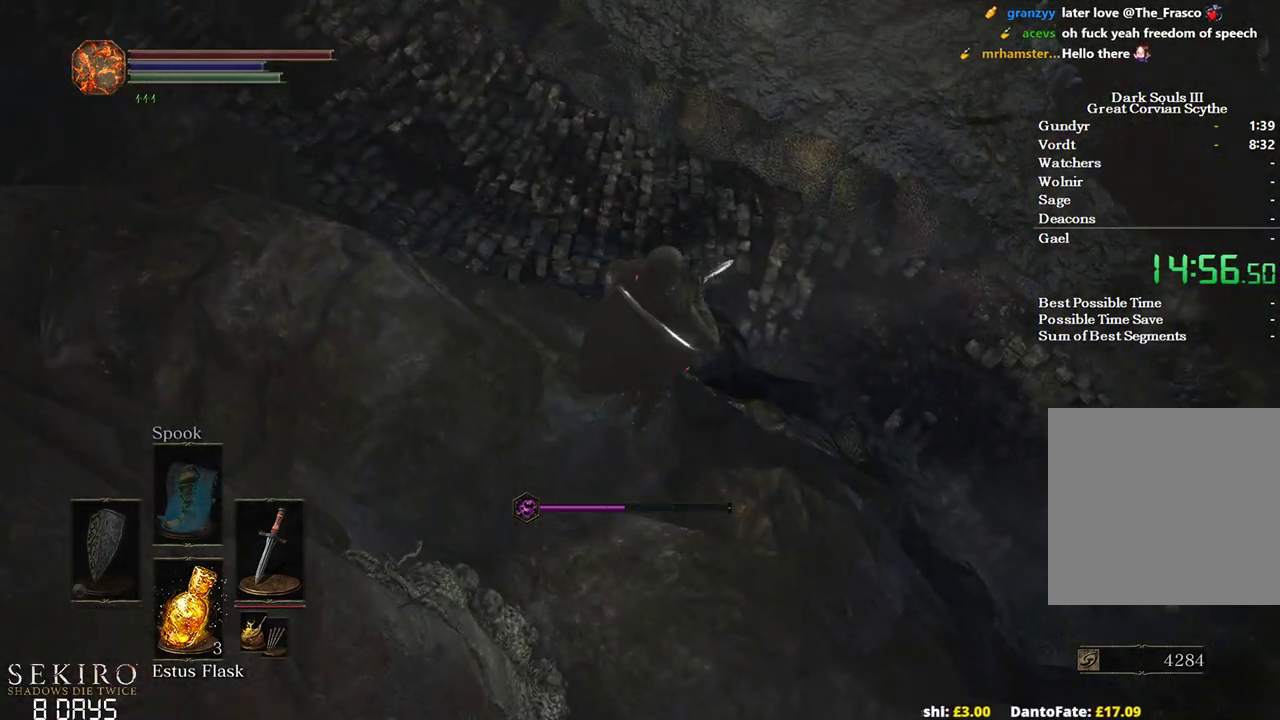
{"buttons": [], "left_stick": "up-right", "right_stick": "center", "events": [[150, "right_stick", "center"]]}
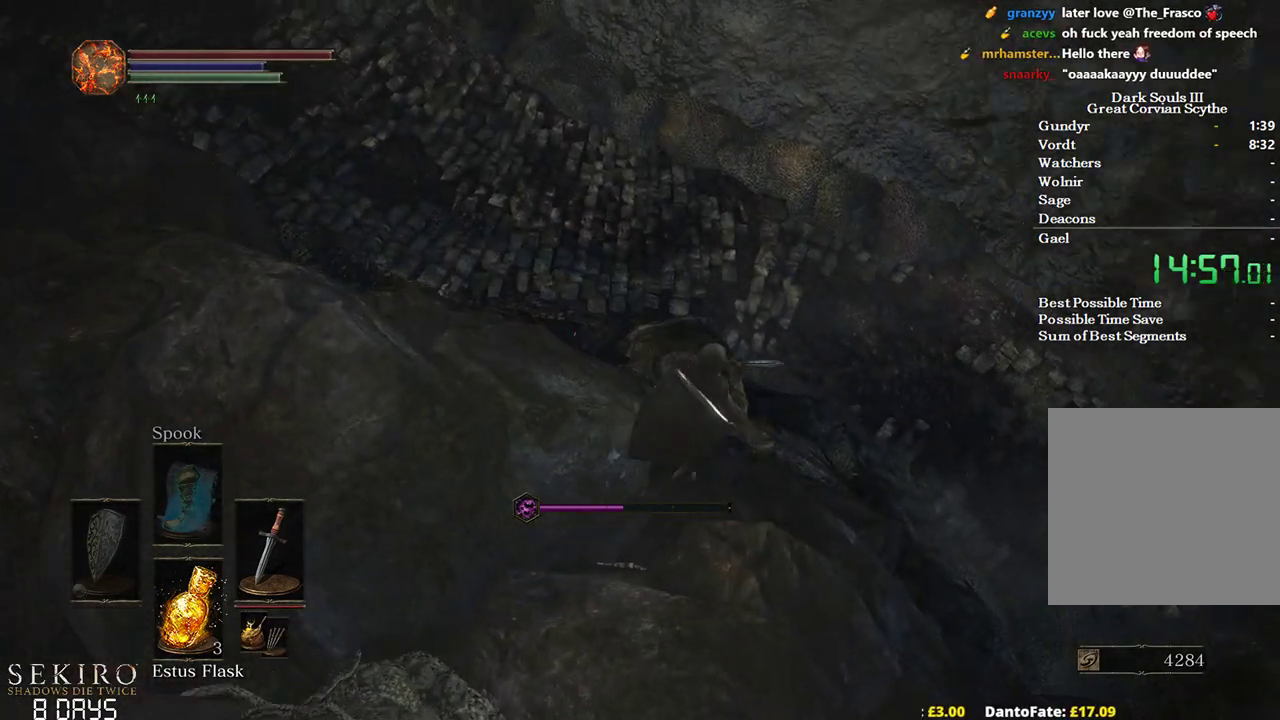
{"buttons": [], "left_stick": "center", "right_stick": "center", "events": [[200, "left_stick", "center"]]}
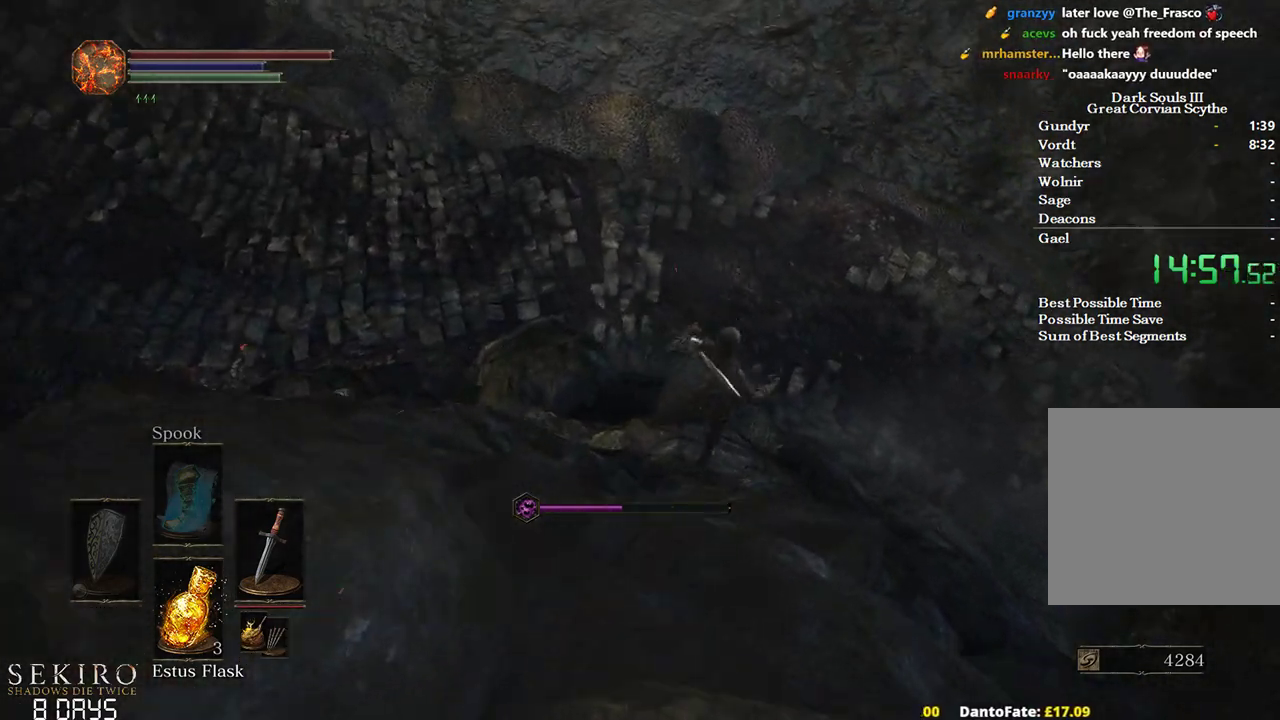
{"buttons": [], "left_stick": "center", "right_stick": "center", "events": []}
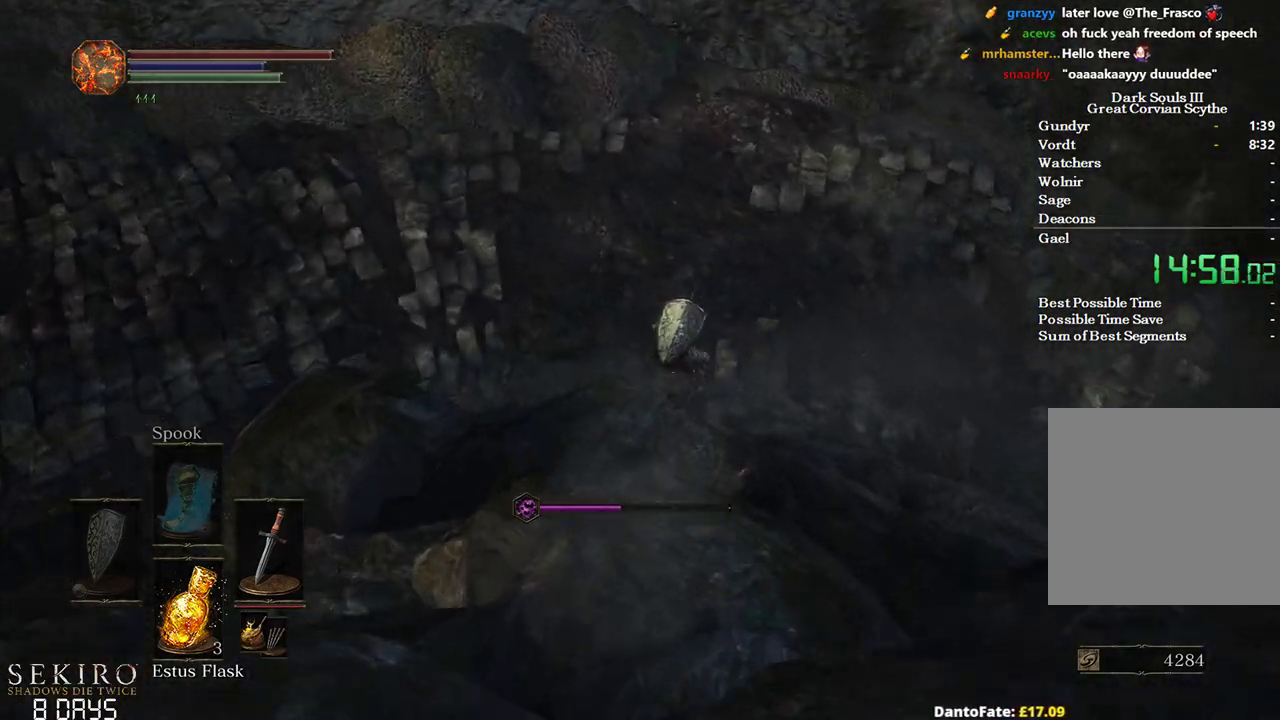
{"buttons": ["B"], "left_stick": "up-right", "right_stick": "up", "events": [[100, "left_stick", "up-right"], [117, "B", "down"], [183, "B", "up"], [283, "B", "down"], [350, "B", "up"], [367, "right_stick", "up"], [450, "B", "down"]]}
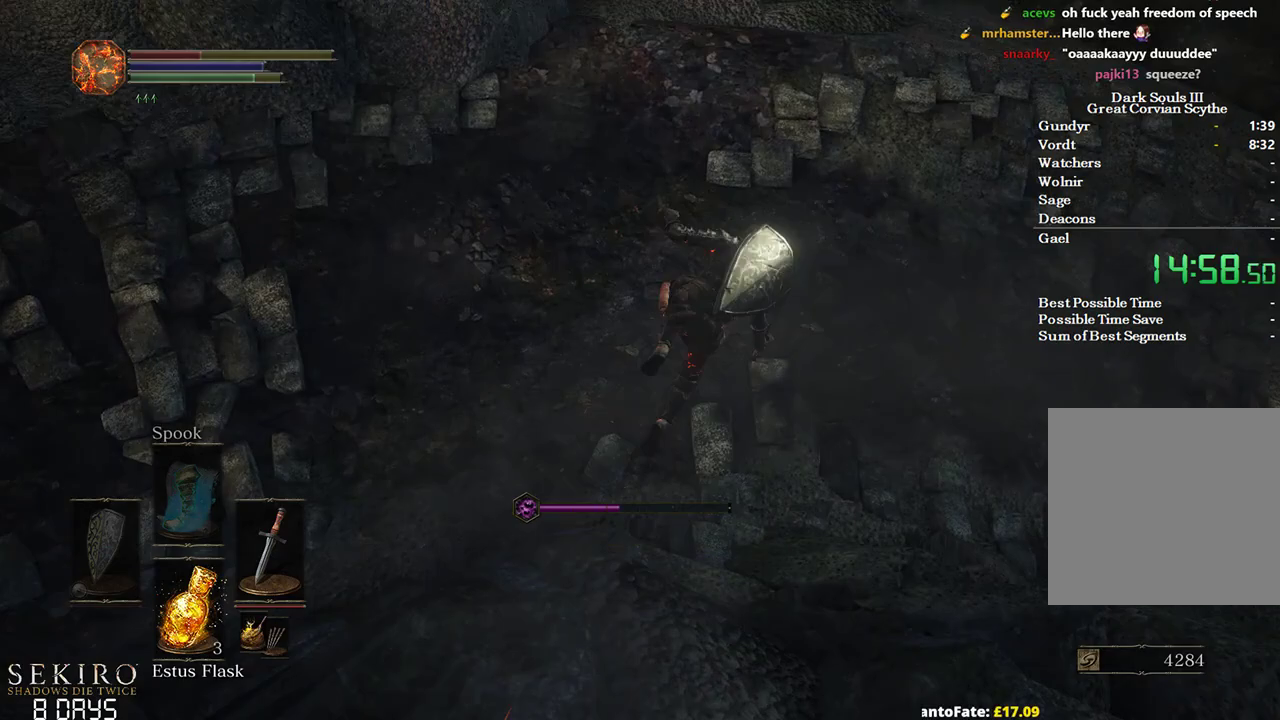
{"buttons": ["B", "X"], "left_stick": "up", "right_stick": "center", "events": [[17, "B", "up"], [100, "left_stick", "up"], [167, "B", "down"], [350, "right_stick", "center"], [483, "X", "down"]]}
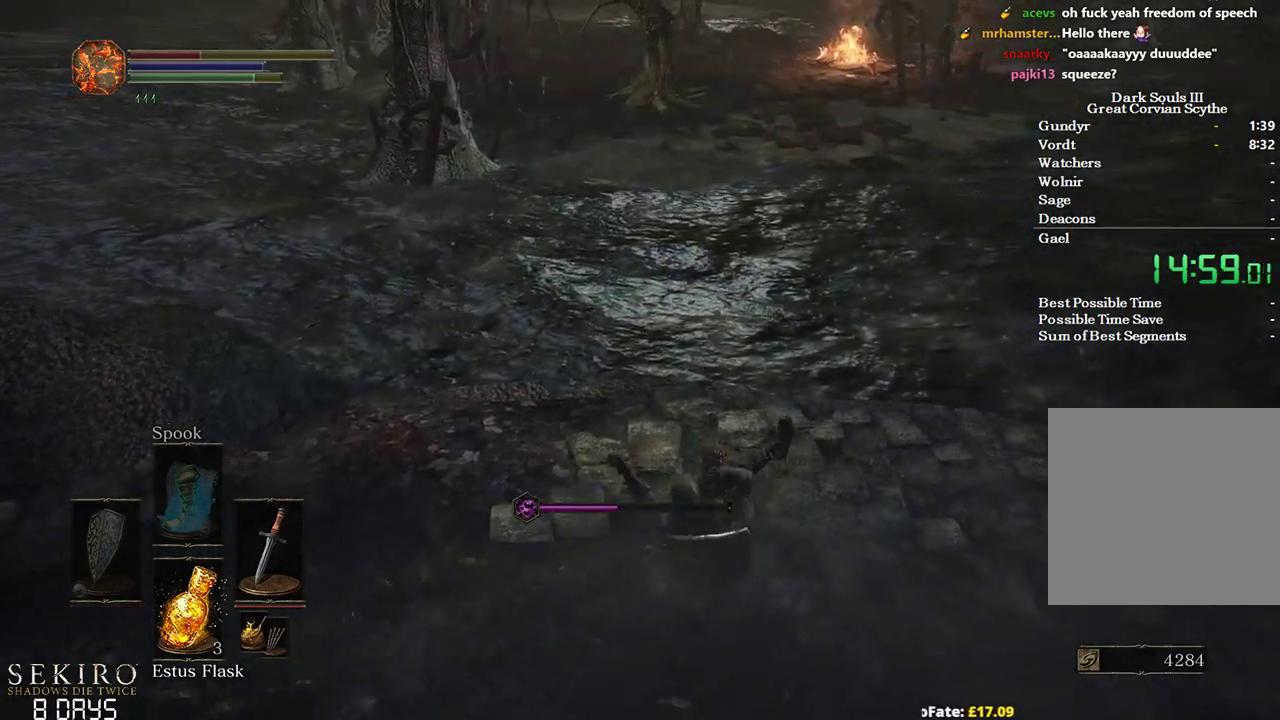
{"buttons": ["B"], "left_stick": "up", "right_stick": "center", "events": [[33, "X", "up"], [167, "X", "down"], [183, "X", "up"]]}
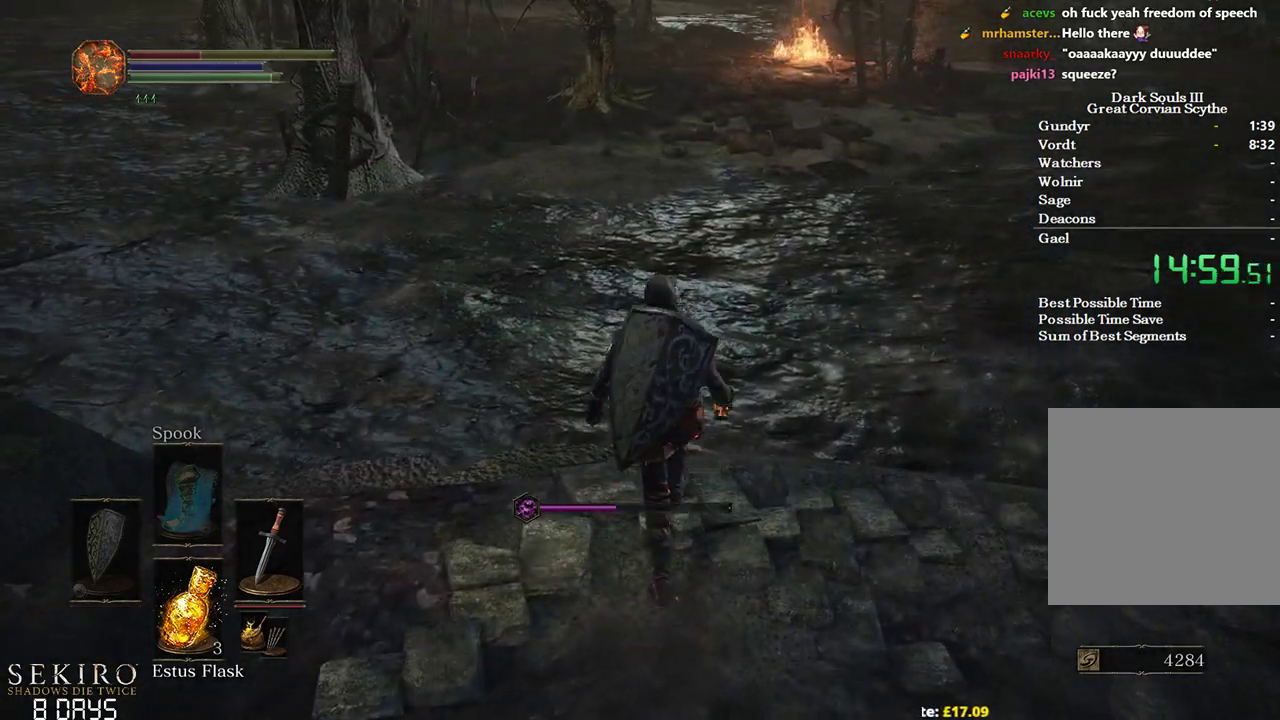
{"buttons": ["B"], "left_stick": "up", "right_stick": "center", "events": [[17, "right_stick", "up-left"], [267, "right_stick", "center"]]}
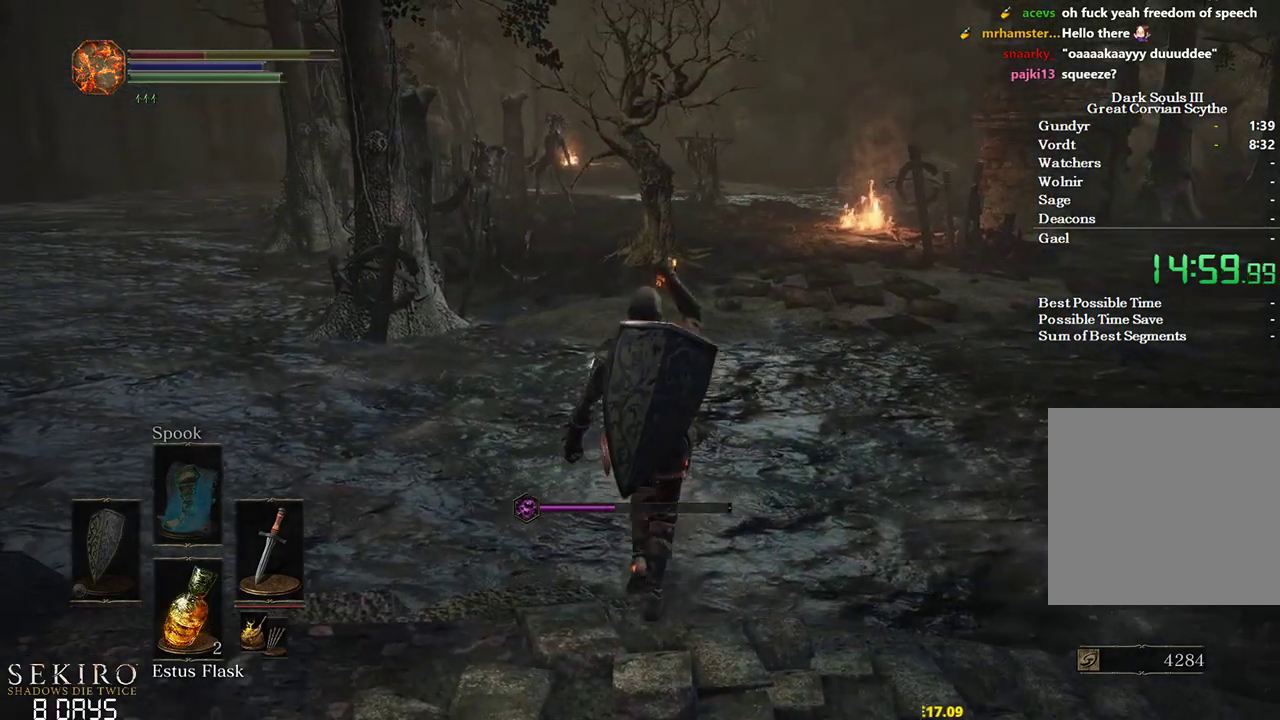
{"buttons": ["B"], "left_stick": "up", "right_stick": "center", "events": [[200, "right_stick", "up-left"], [367, "right_stick", "center"]]}
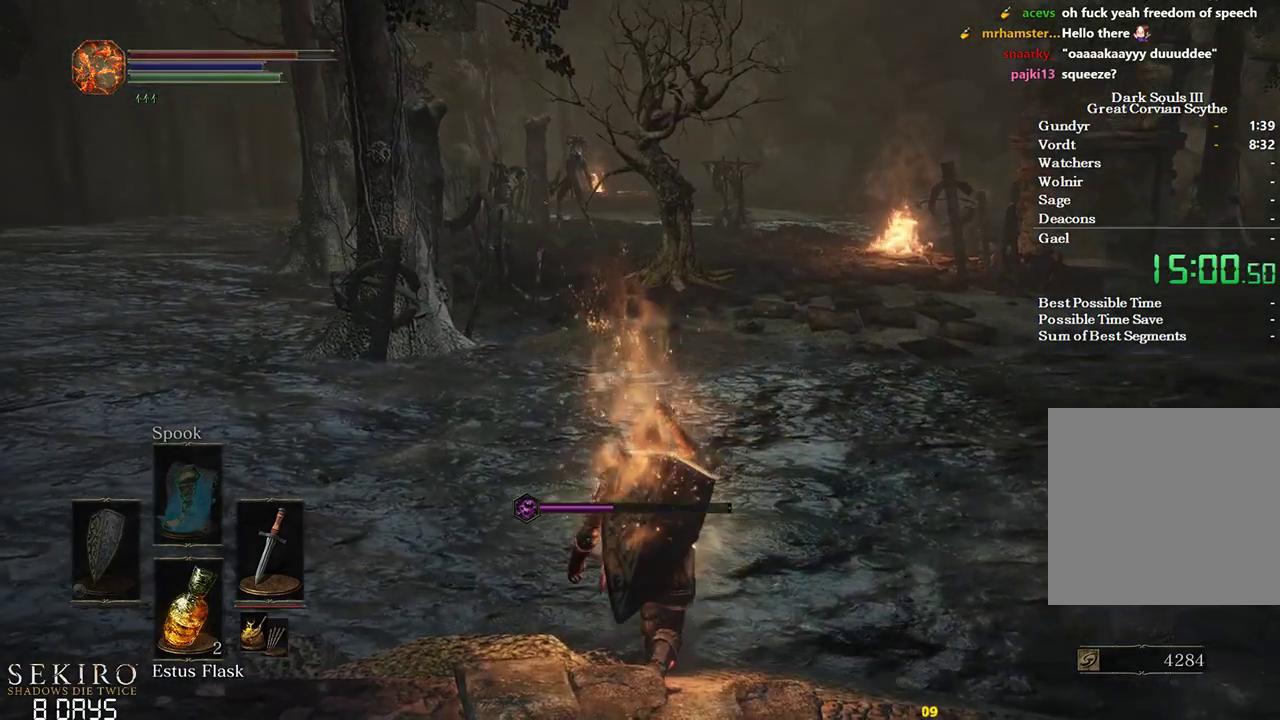
{"buttons": ["B"], "left_stick": "up", "right_stick": "center", "events": []}
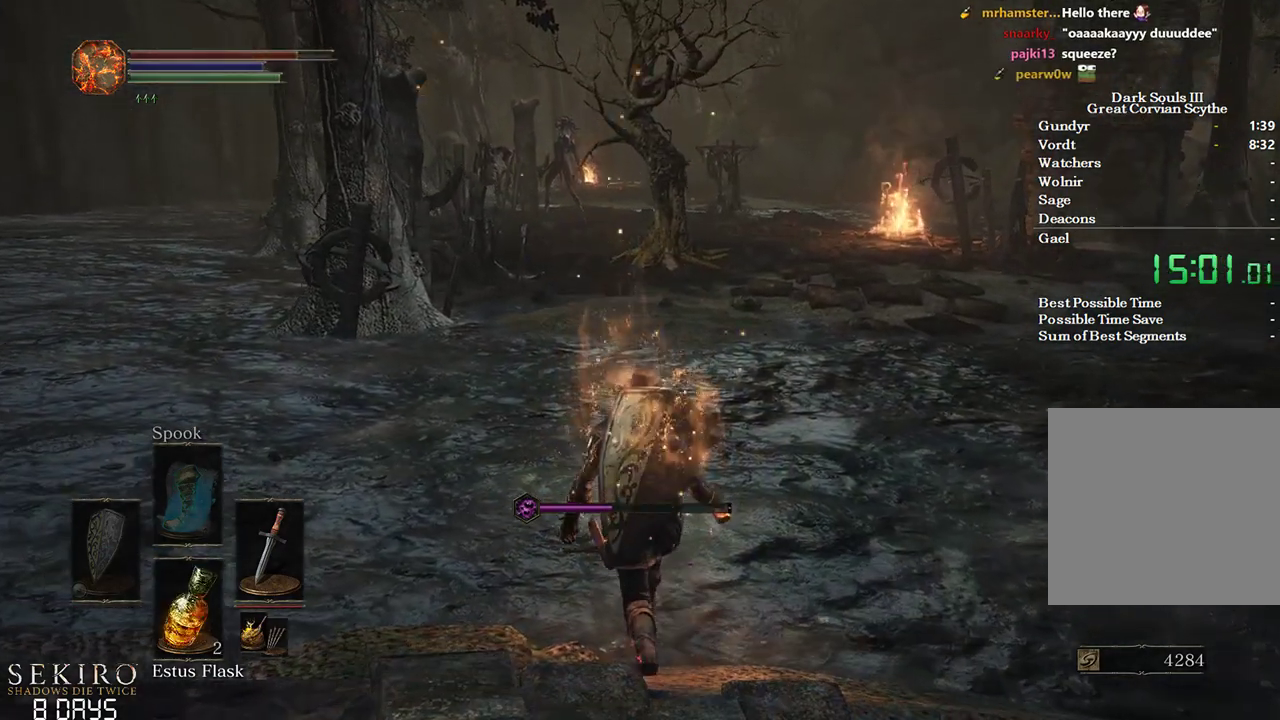
{"buttons": ["B"], "left_stick": "up", "right_stick": "center", "events": []}
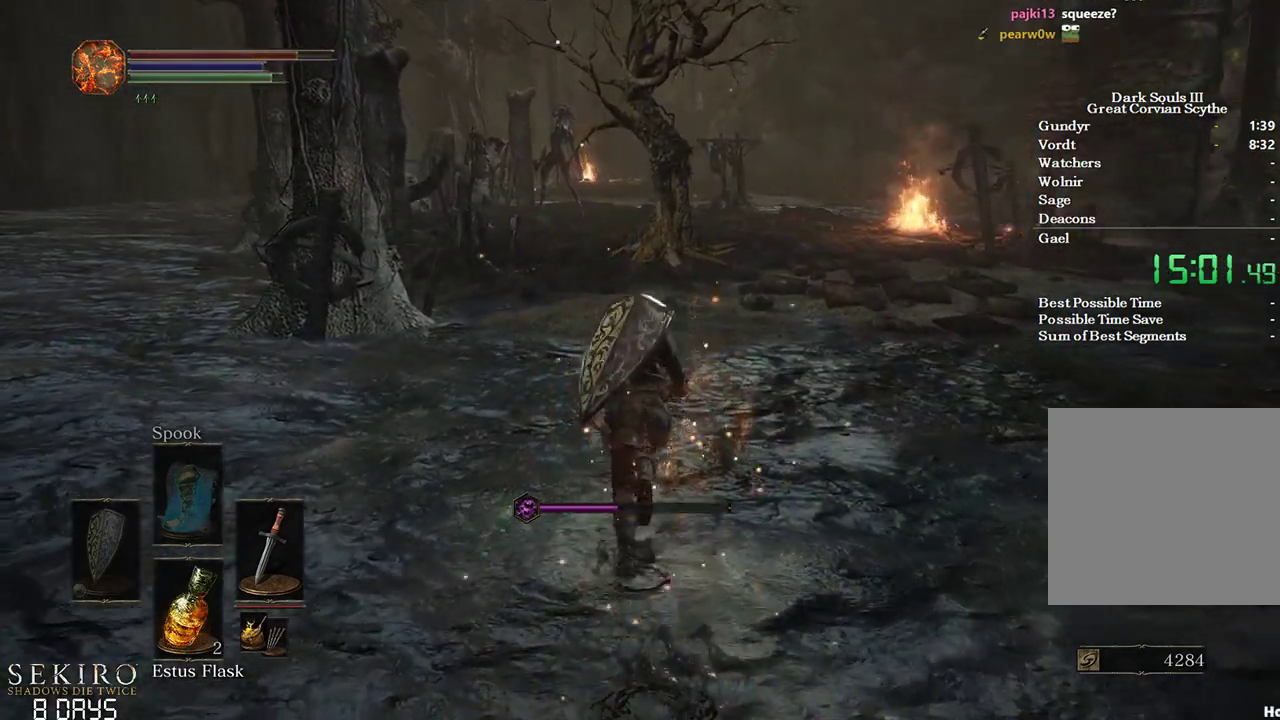
{"buttons": ["B"], "left_stick": "up", "right_stick": "center", "events": []}
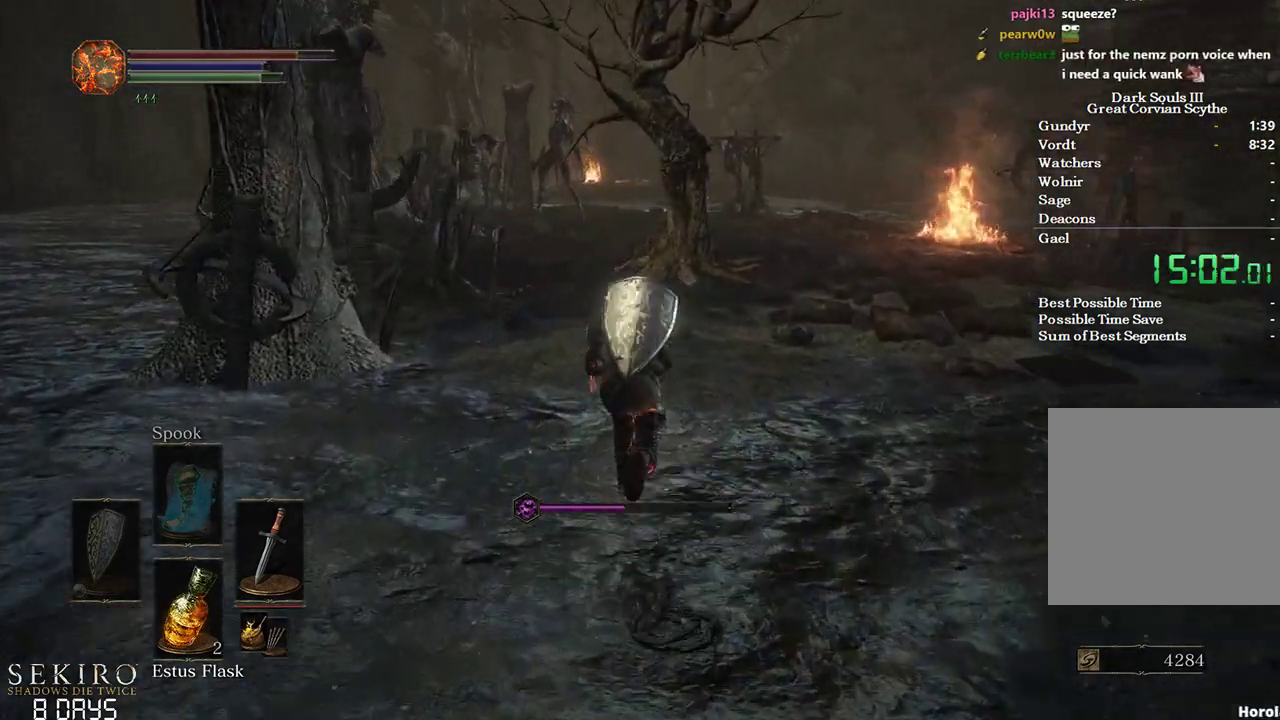
{"buttons": ["B"], "left_stick": "up", "right_stick": "center", "events": []}
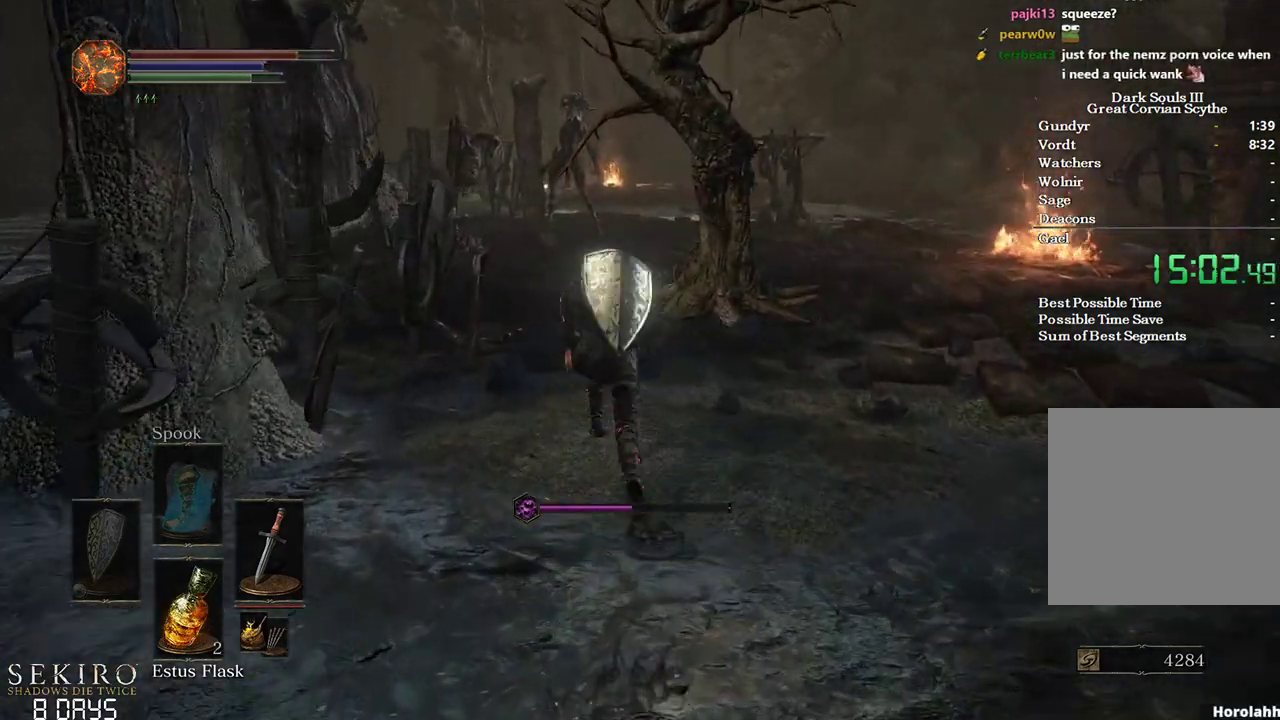
{"buttons": ["B"], "left_stick": "up", "right_stick": "center", "events": []}
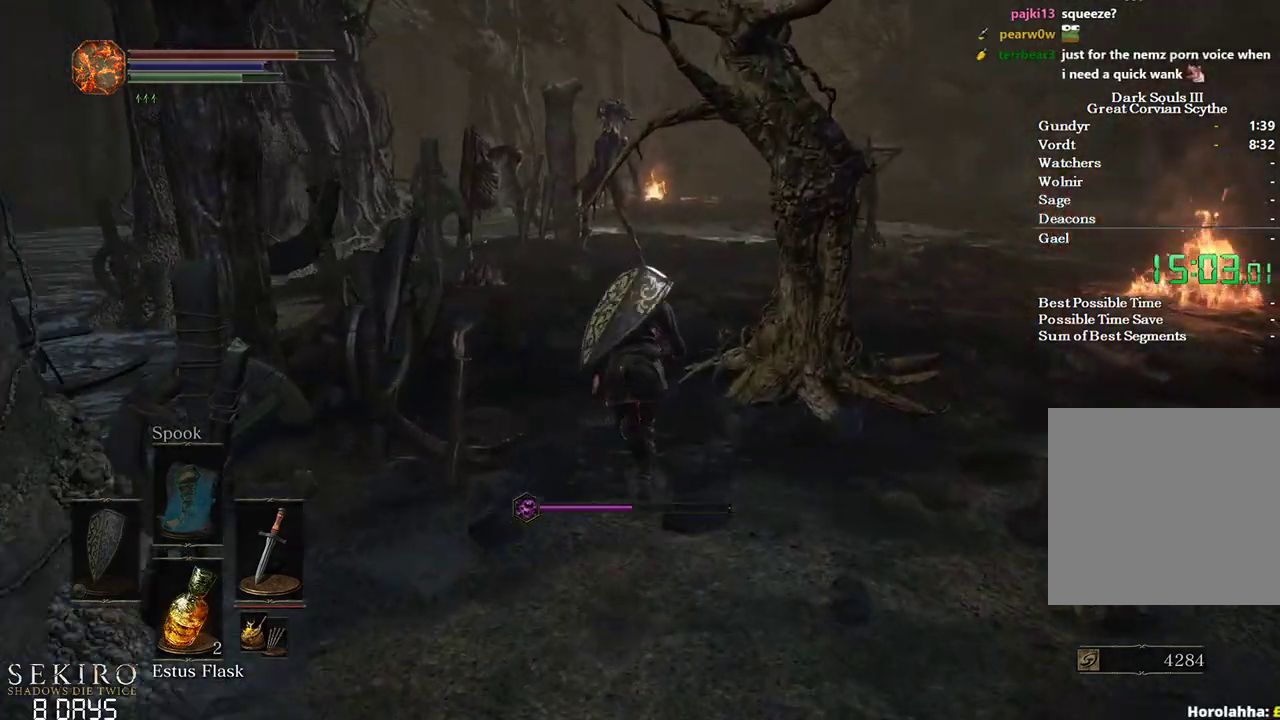
{"buttons": [], "left_stick": "up", "right_stick": "center", "events": [[500, "B", "up"]]}
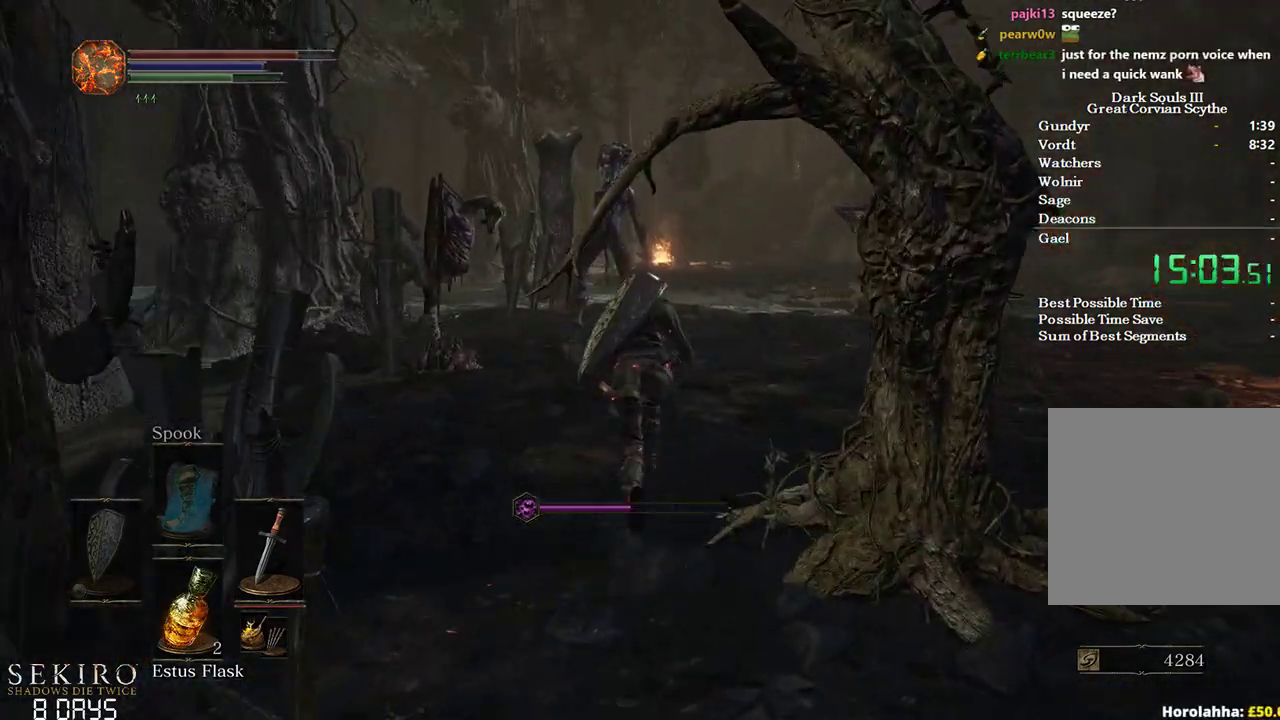
{"buttons": ["B"], "left_stick": "up", "right_stick": "center", "events": [[100, "B", "down"]]}
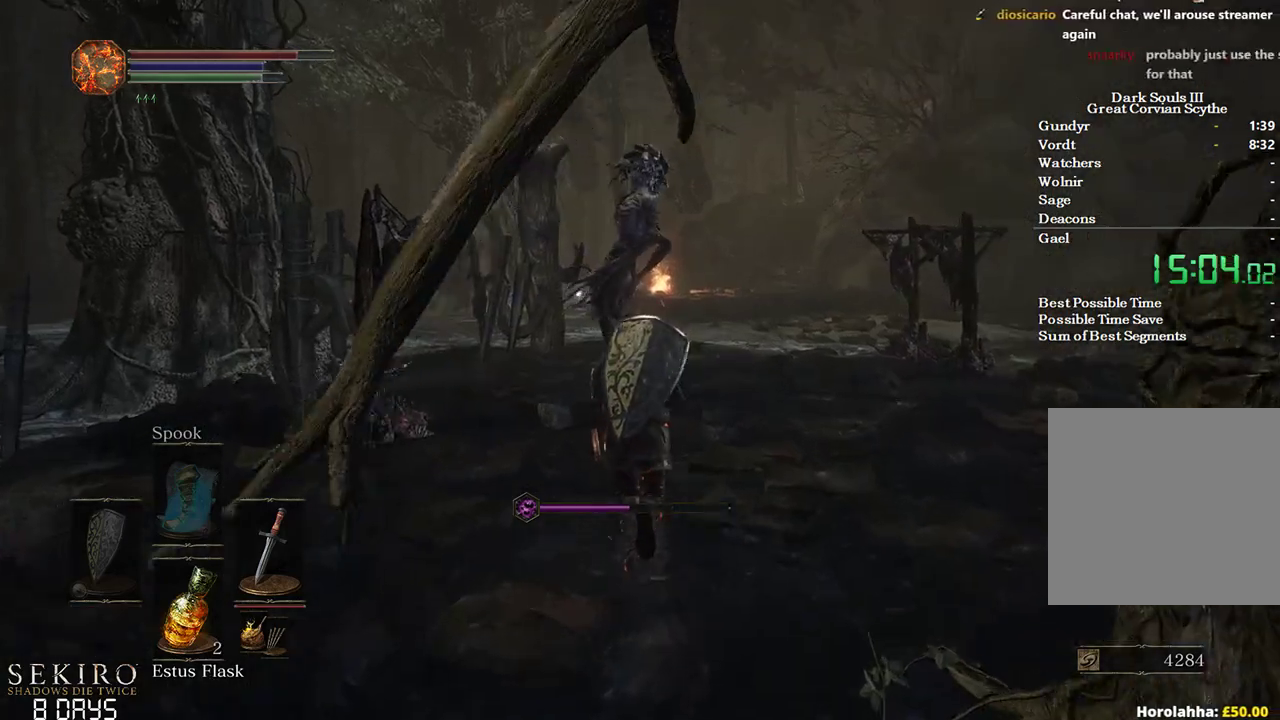
{"buttons": ["B"], "left_stick": "up", "right_stick": "center", "events": []}
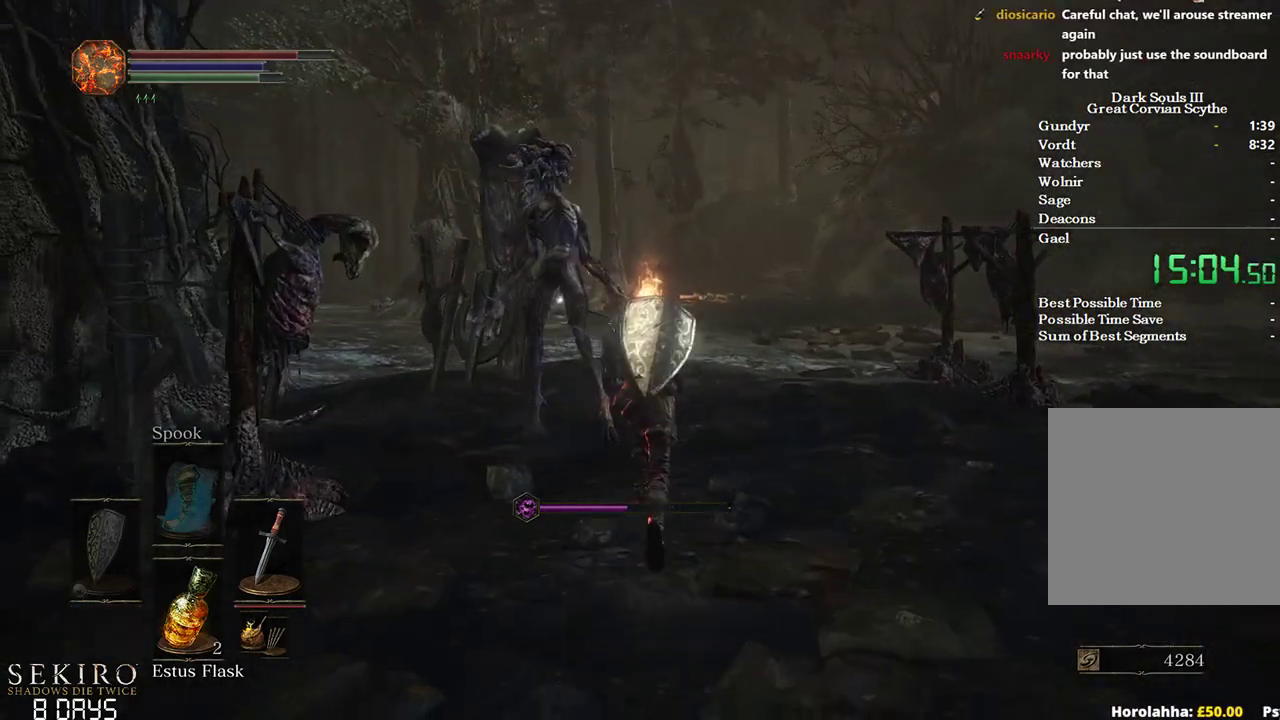
{"buttons": ["B"], "left_stick": "up", "right_stick": "center", "events": []}
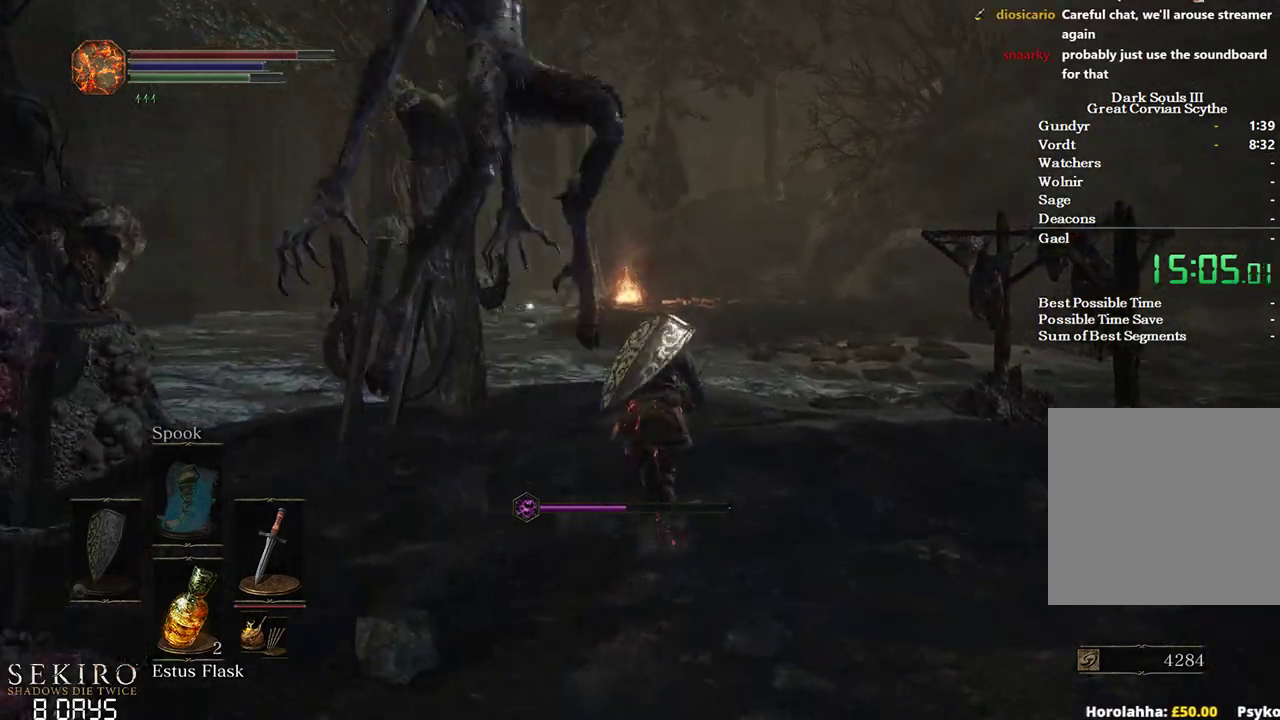
{"buttons": ["B"], "left_stick": "up", "right_stick": "down", "events": [[250, "right_stick", "down"]]}
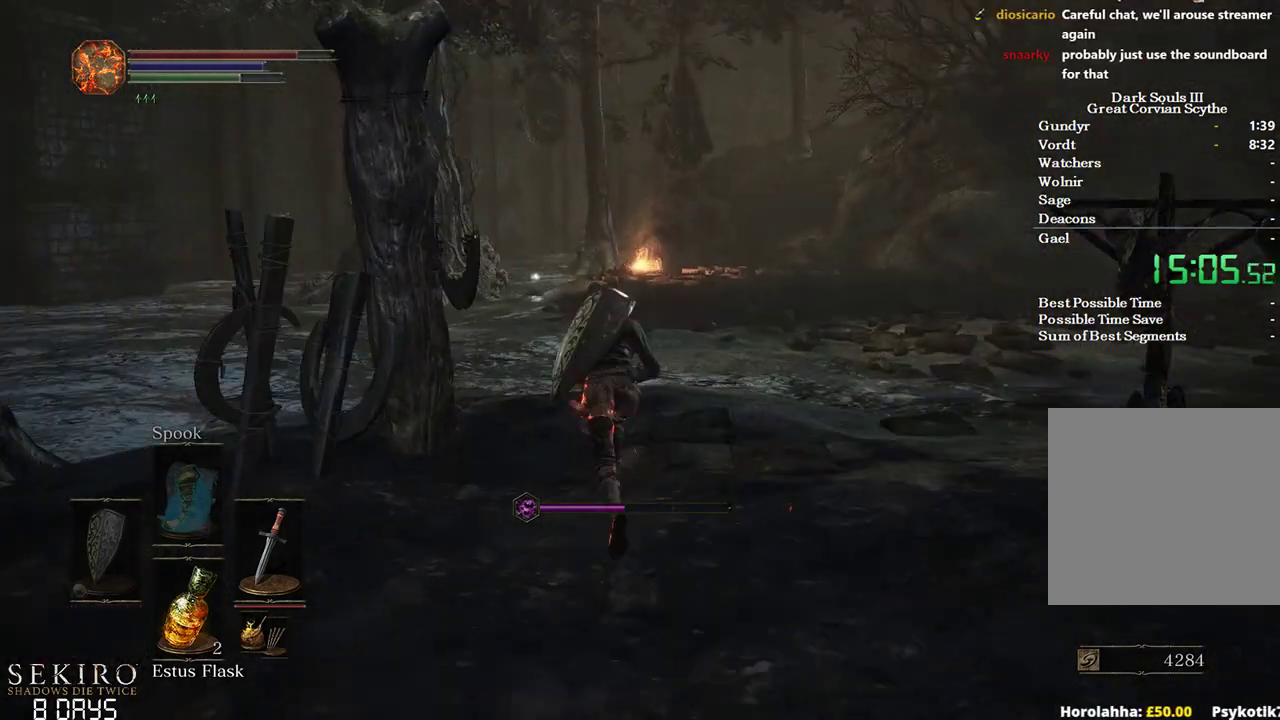
{"buttons": ["B"], "left_stick": "up", "right_stick": "down", "events": []}
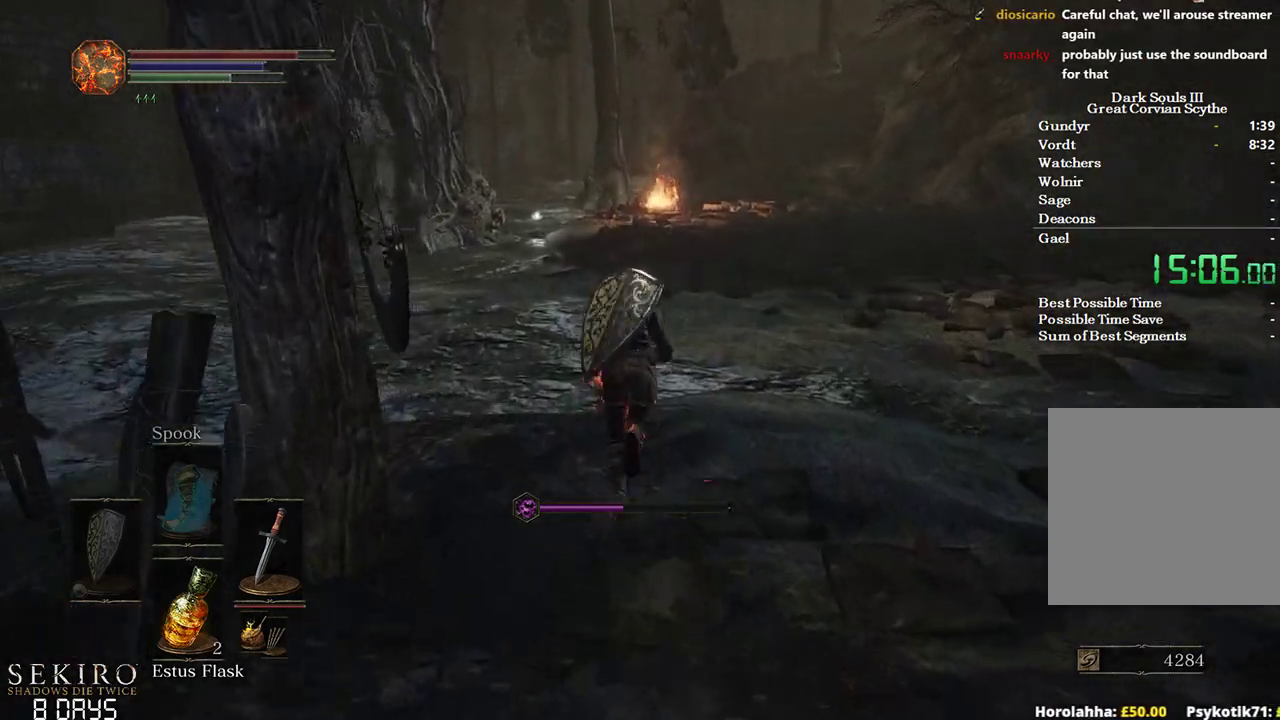
{"buttons": ["B"], "left_stick": "up", "right_stick": "down", "events": []}
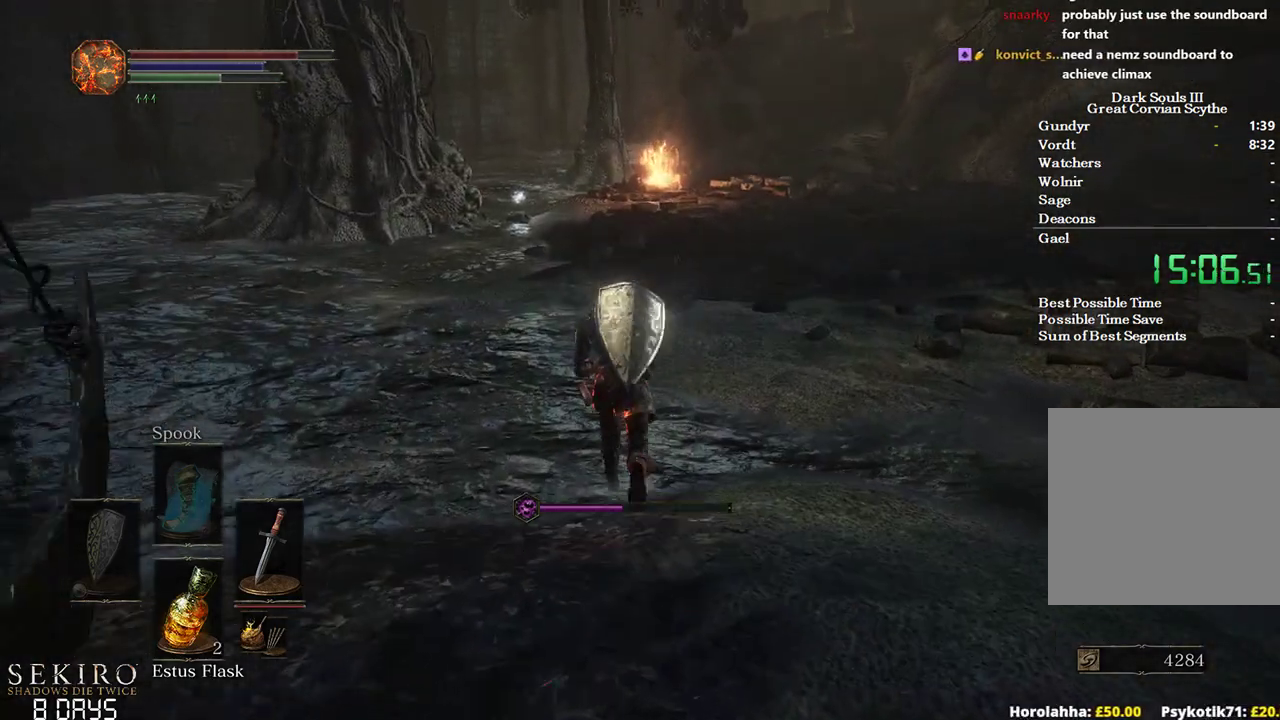
{"buttons": ["B"], "left_stick": "up", "right_stick": "down", "events": []}
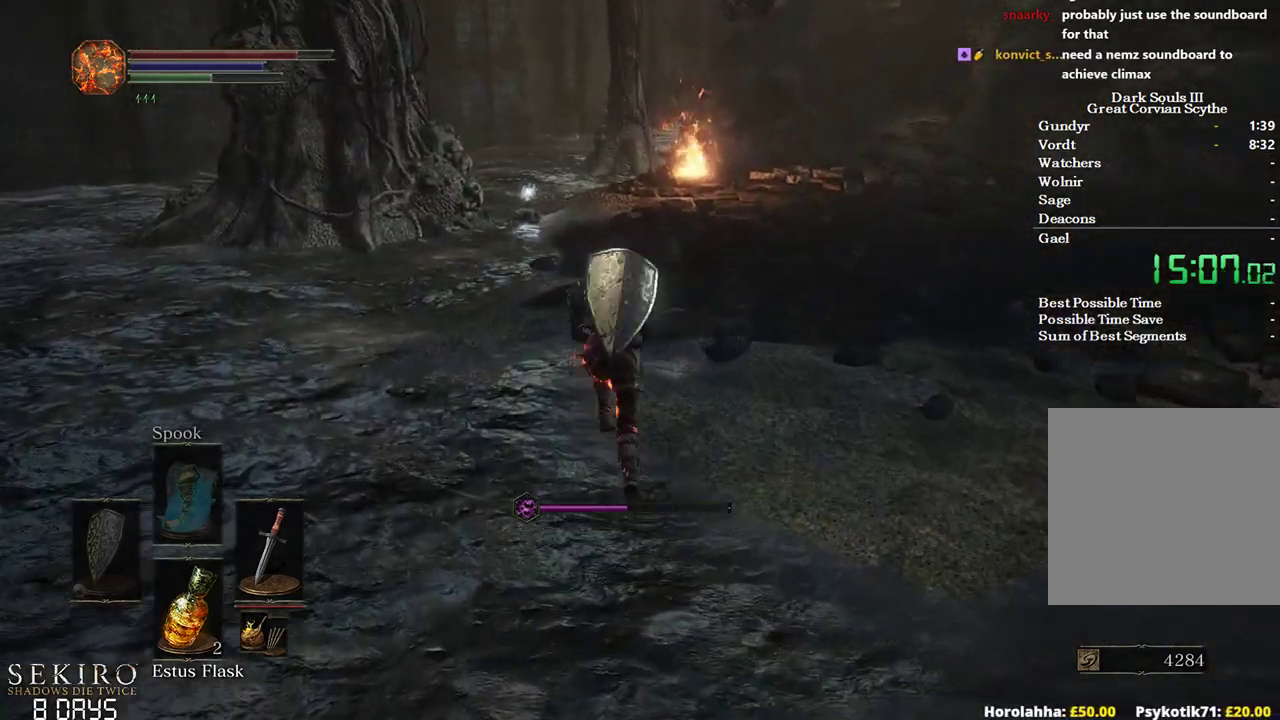
{"buttons": ["B"], "left_stick": "up", "right_stick": "down", "events": []}
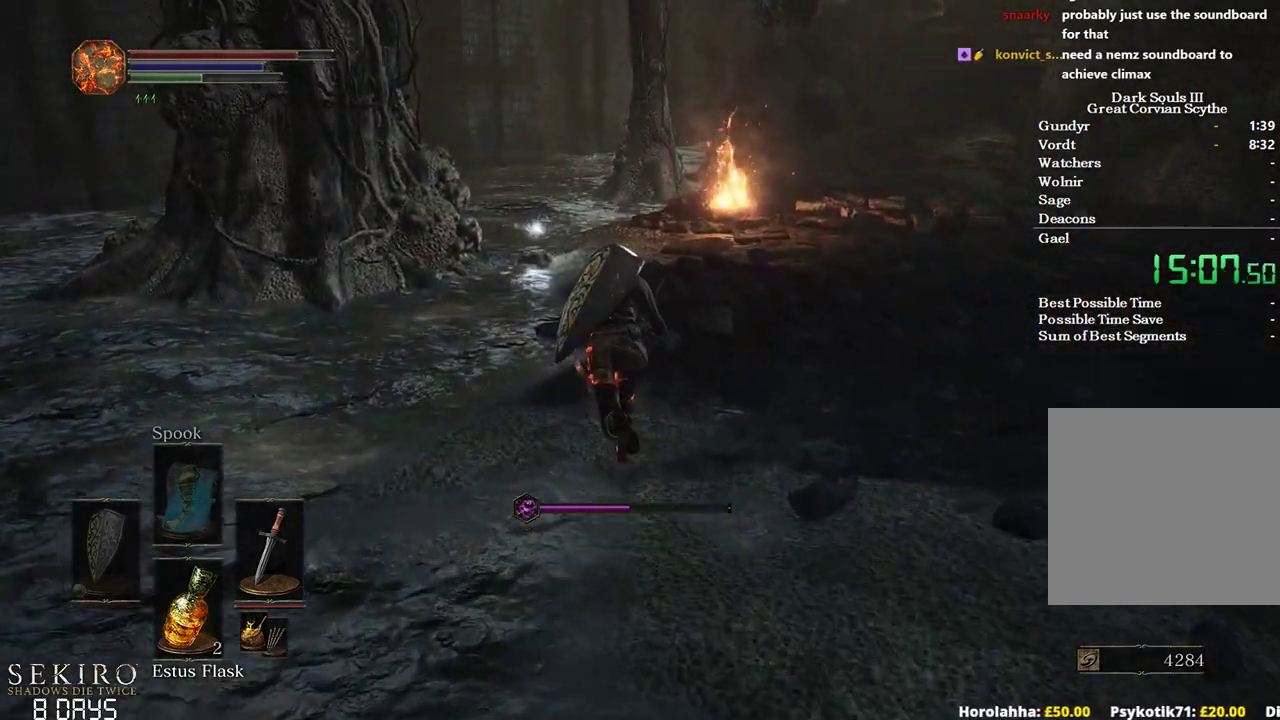
{"buttons": ["B"], "left_stick": "up", "right_stick": "down", "events": []}
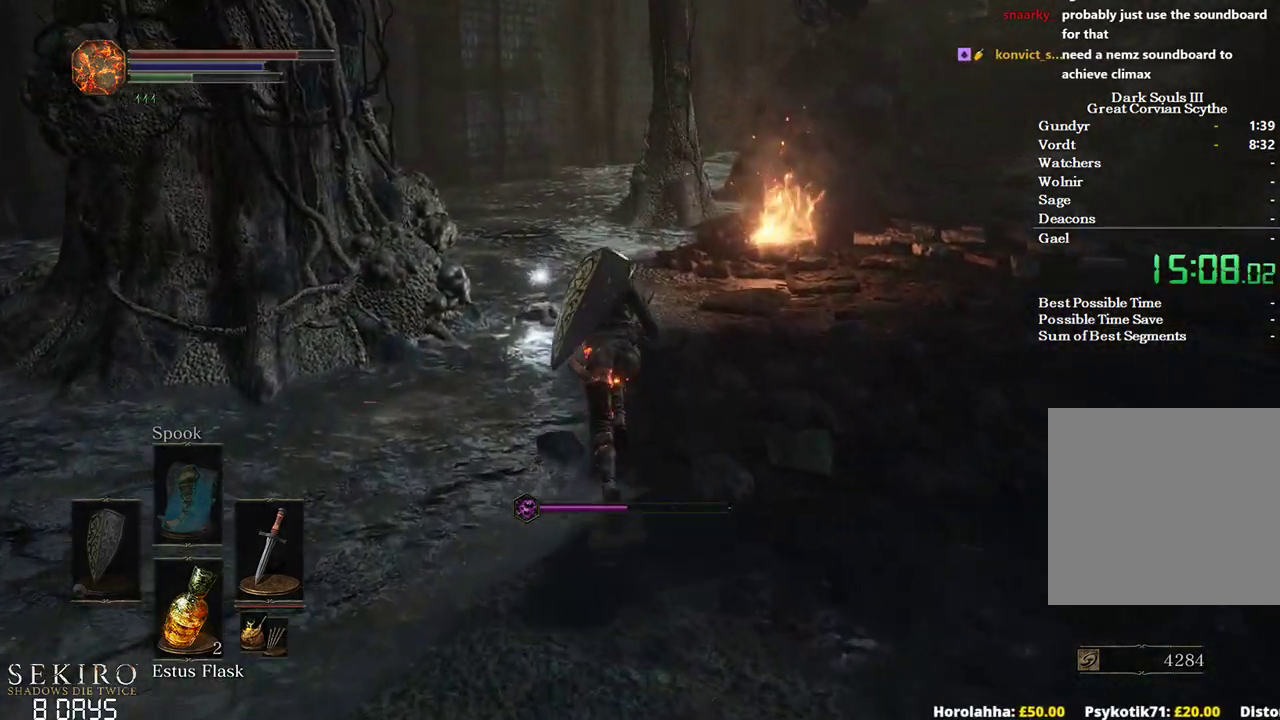
{"buttons": ["B"], "left_stick": "up", "right_stick": "center", "events": [[33, "right_stick", "down-right"], [450, "right_stick", "center"]]}